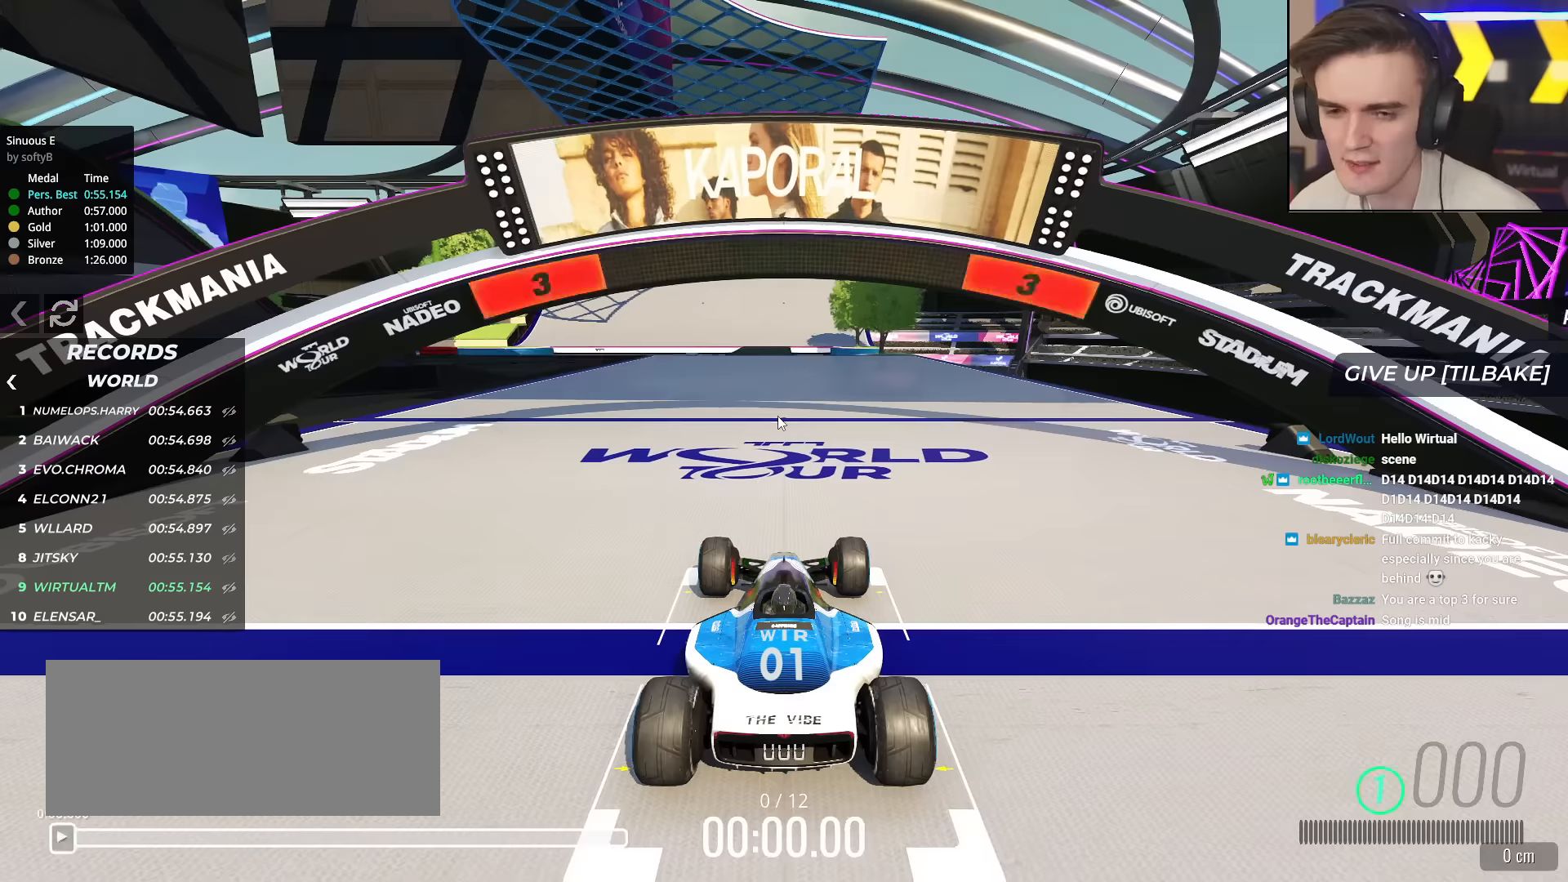
Gameplay with keyboard; each line is a JSON object with the keys held at the frame after it. "events" lists presses ("down") and releases ("up") of "brake", "down", "left", "right" and "up" between this image and that frame as [ms after this image, input, new state], when the widget could be followed in between. No other keys are recorded. Mouse input is not recorded. Key names are as the overlay labels them; some are game actions (e.g. jump) rather than physical keys.
{"keys": ["up"], "events": [[100, "up", "down"]]}
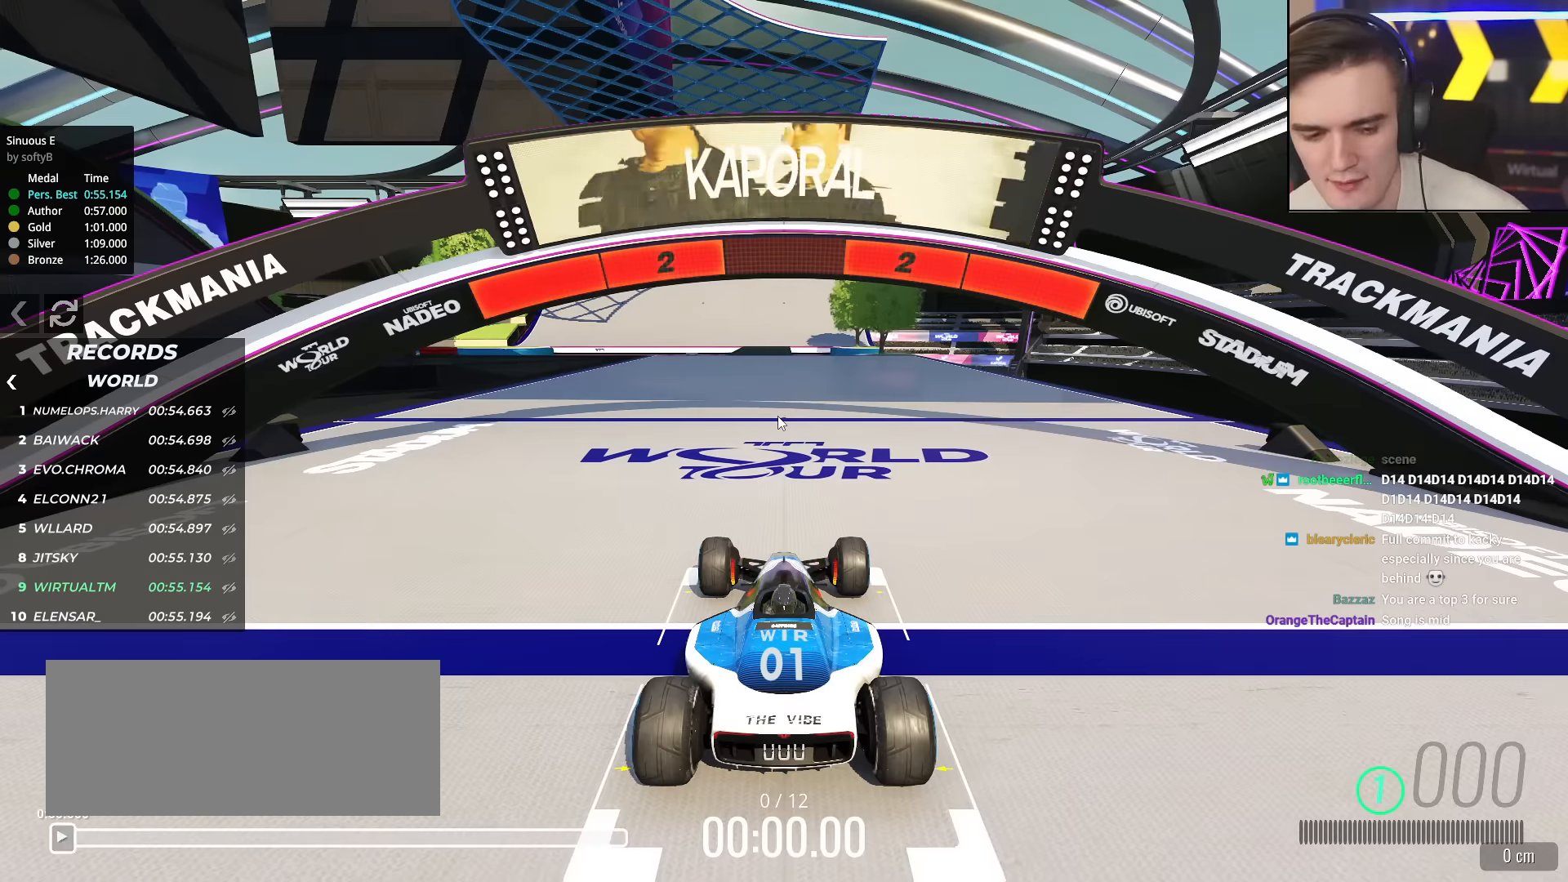
{"keys": ["up"], "events": []}
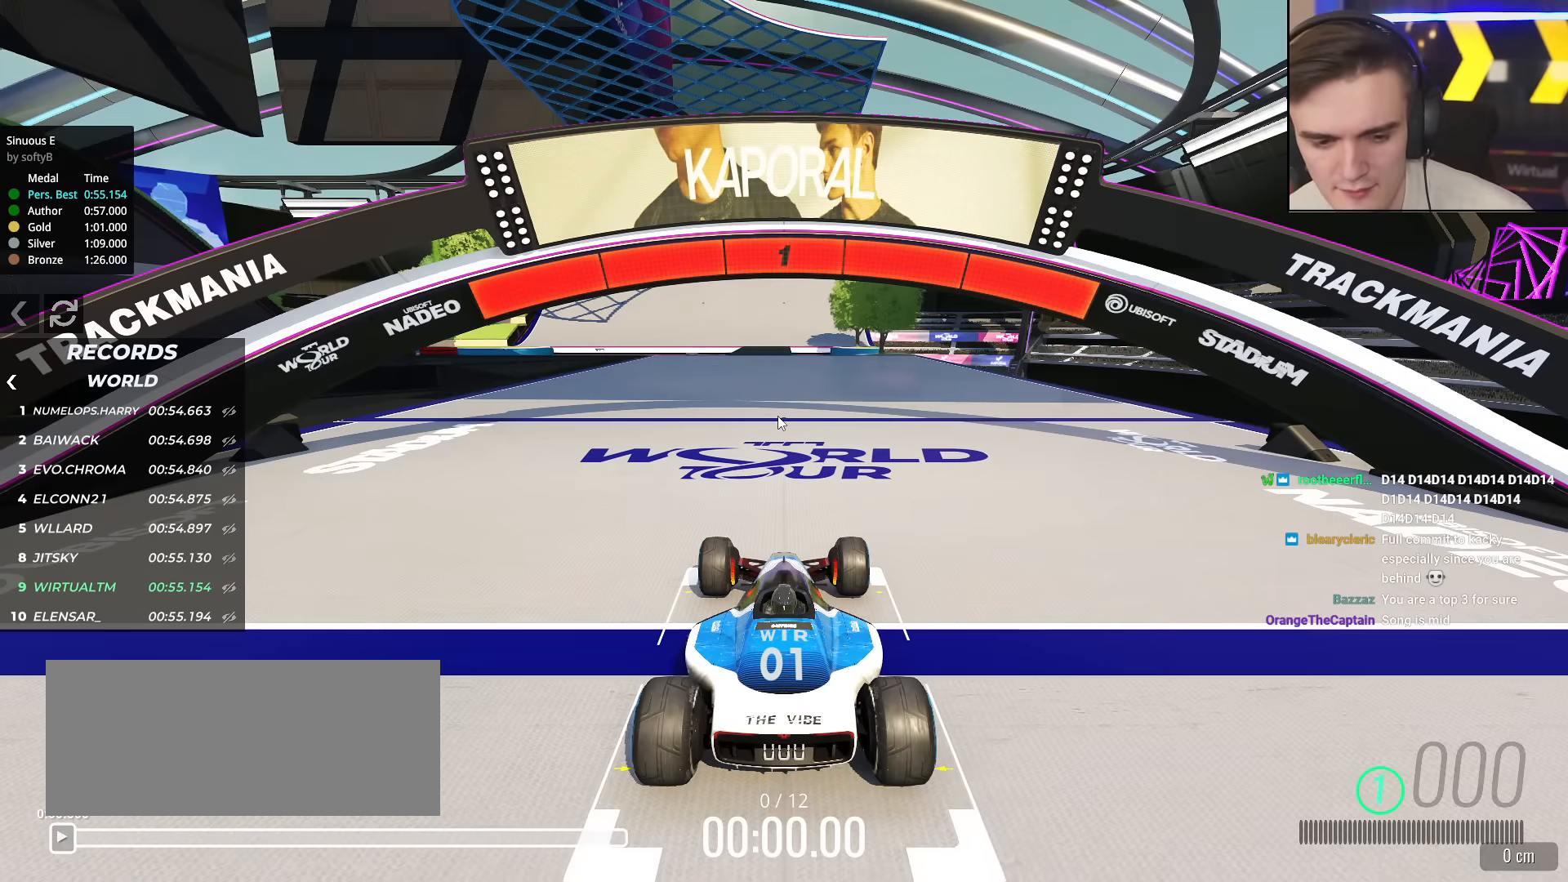
{"keys": ["up"], "events": []}
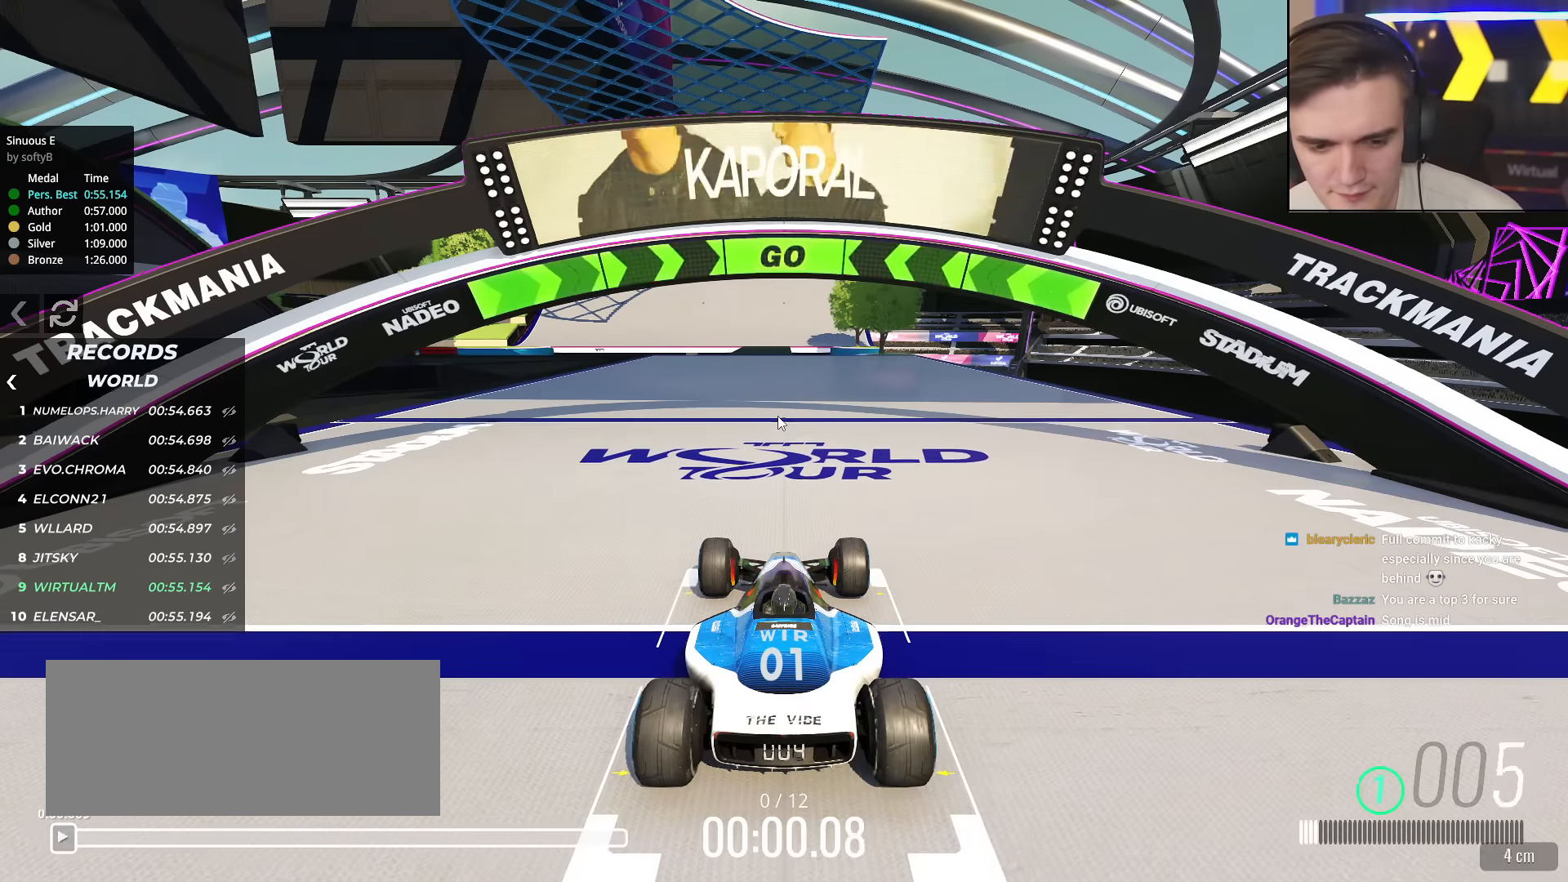
{"keys": ["up"], "events": []}
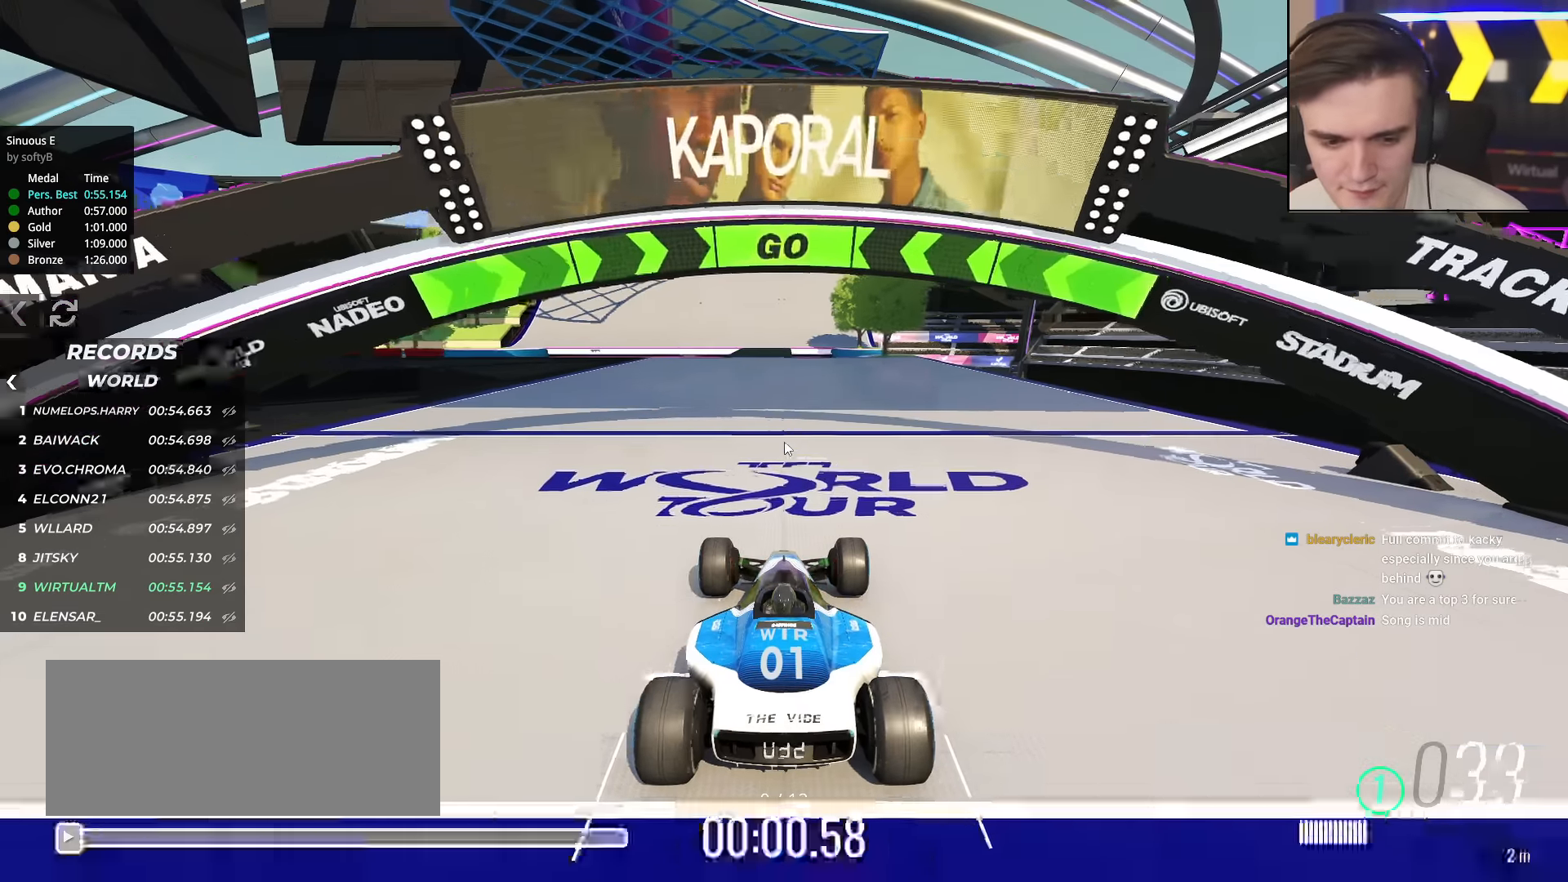
{"keys": ["up"], "events": []}
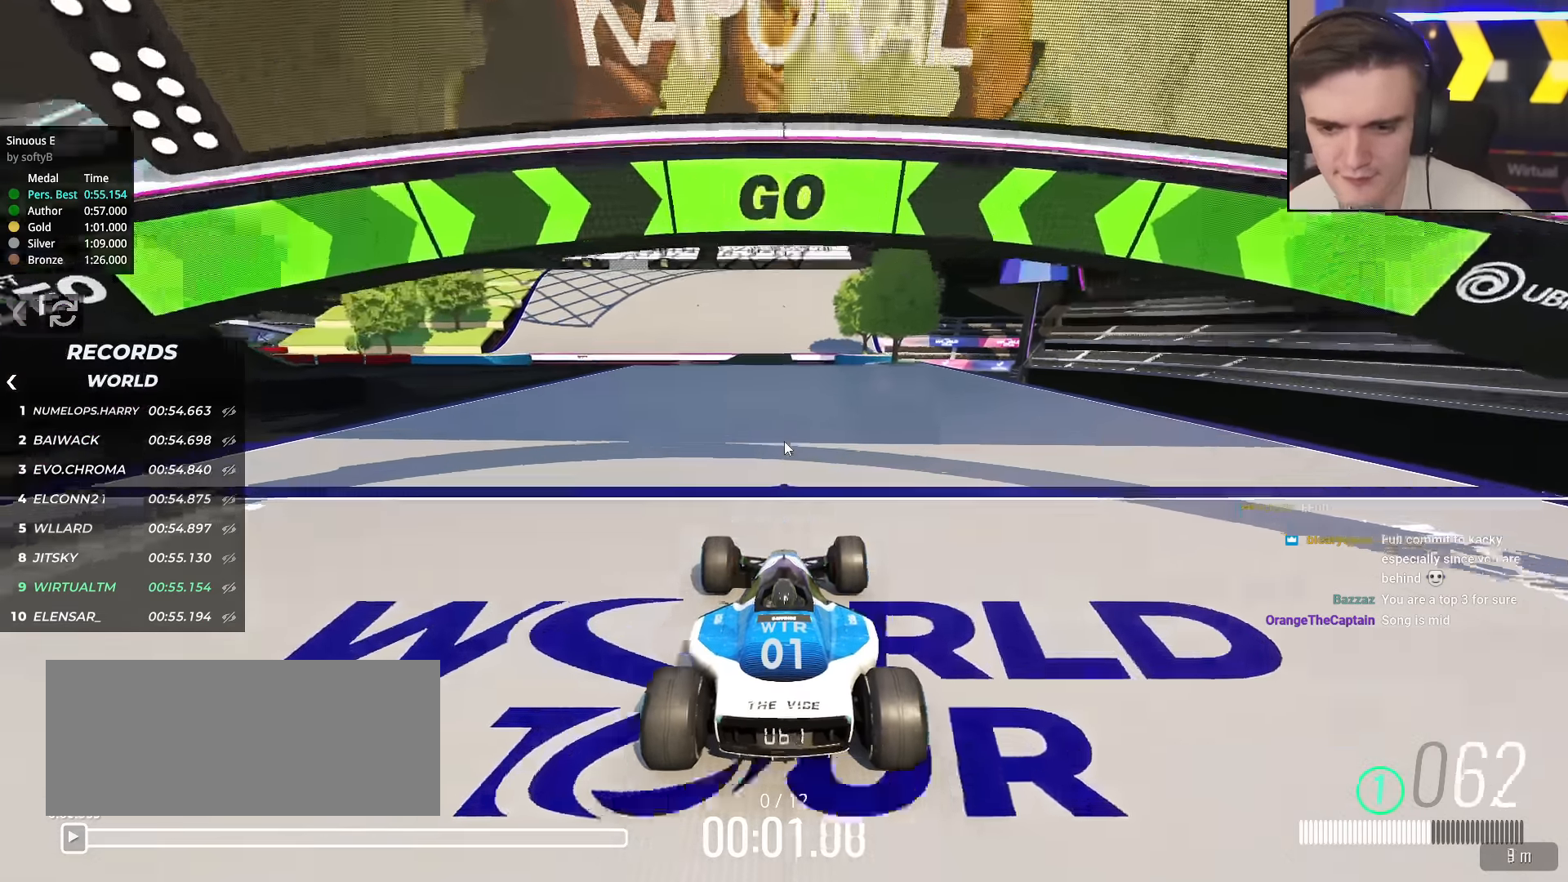
{"keys": ["up"], "events": []}
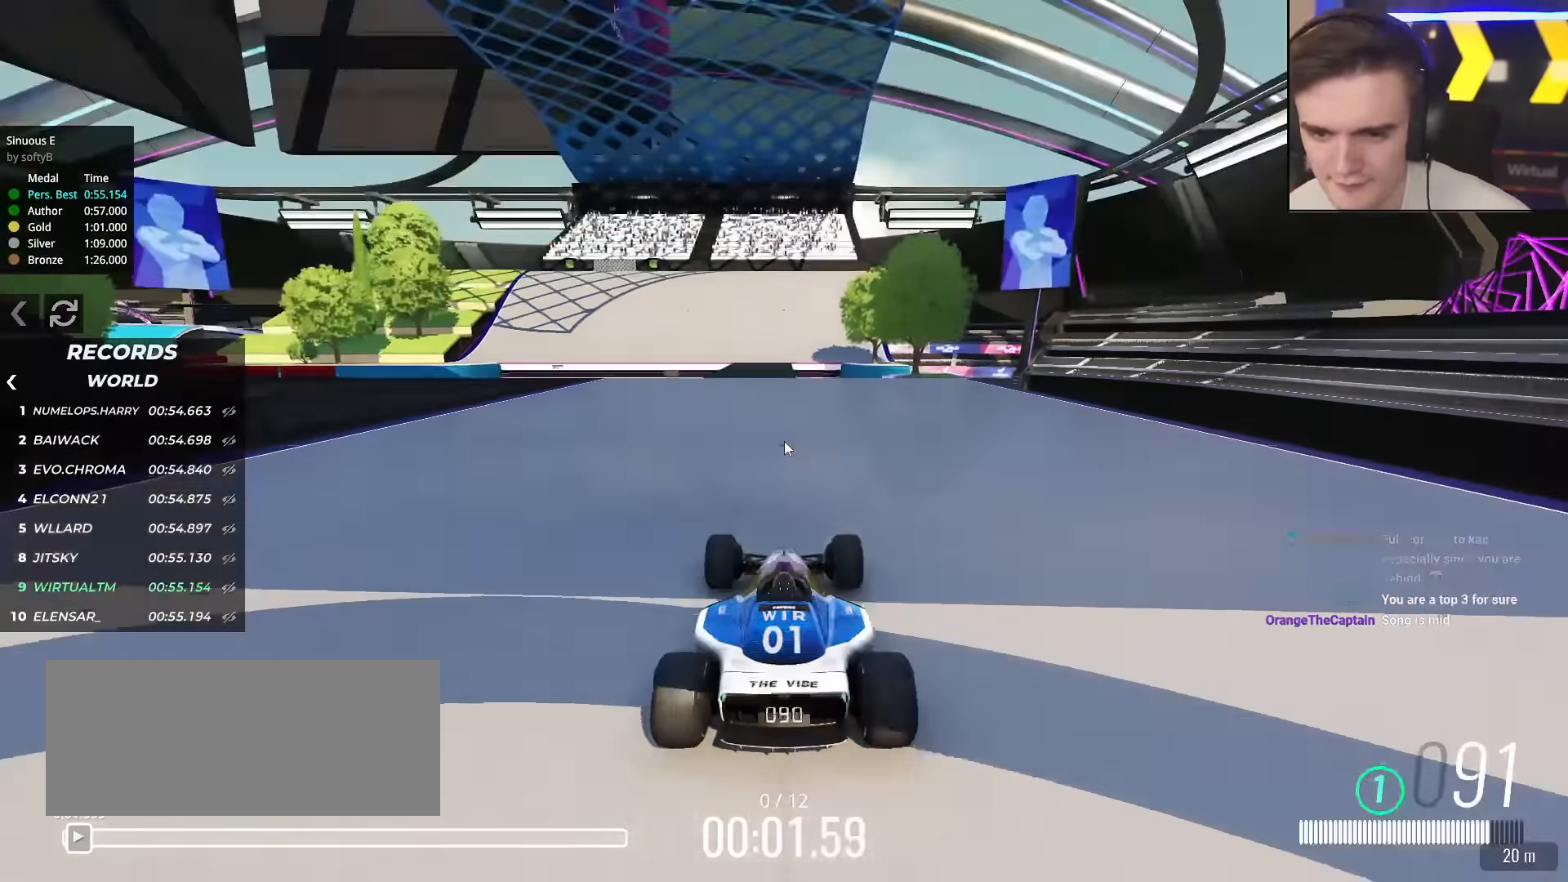
{"keys": ["up"], "events": []}
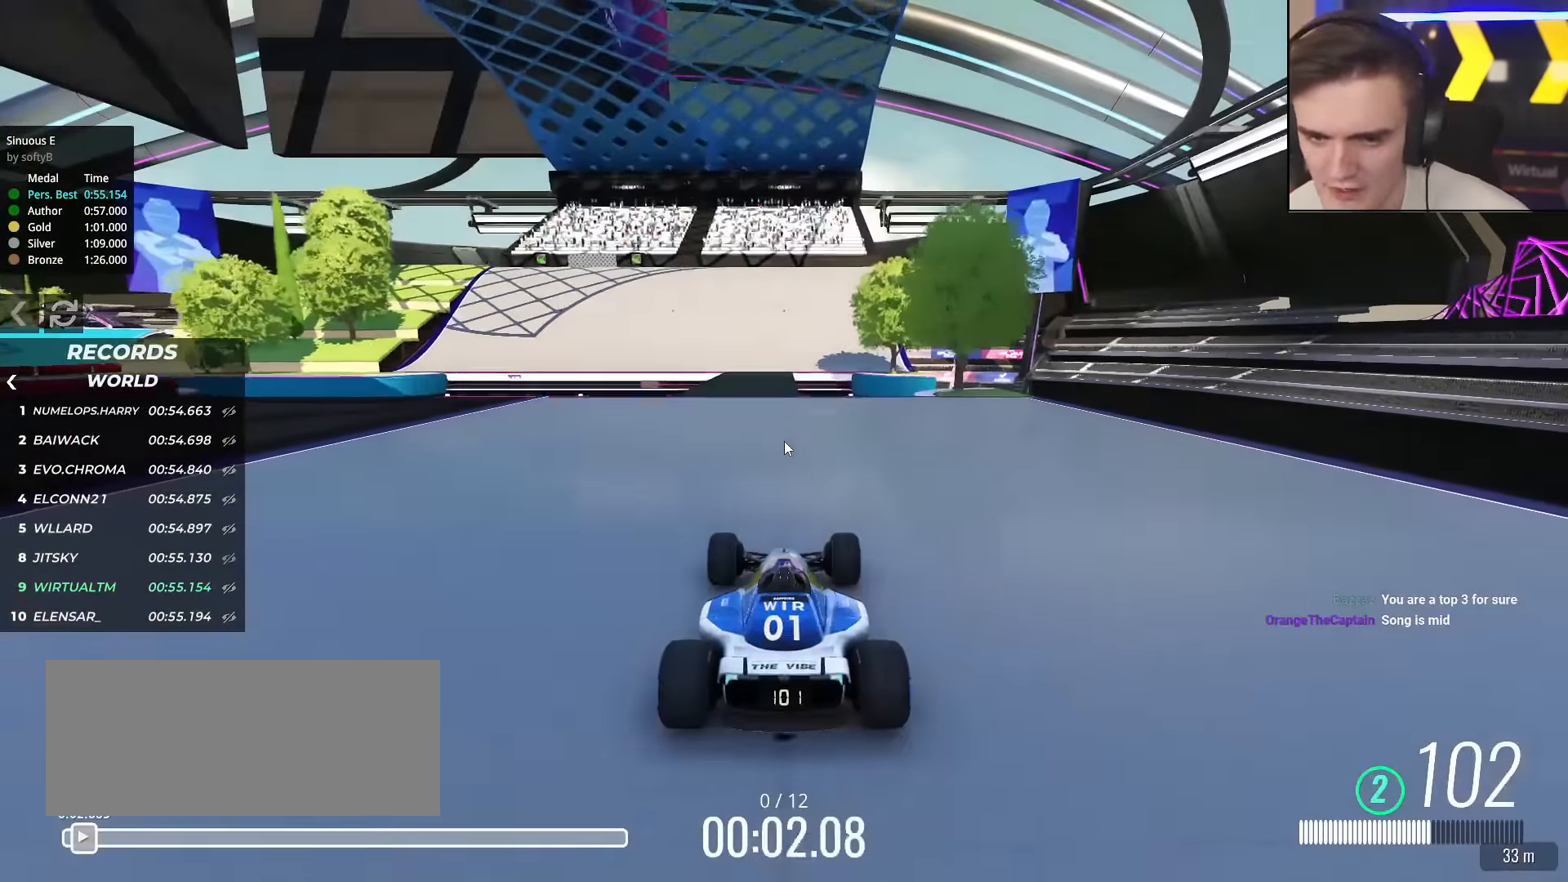
{"keys": ["up"], "events": []}